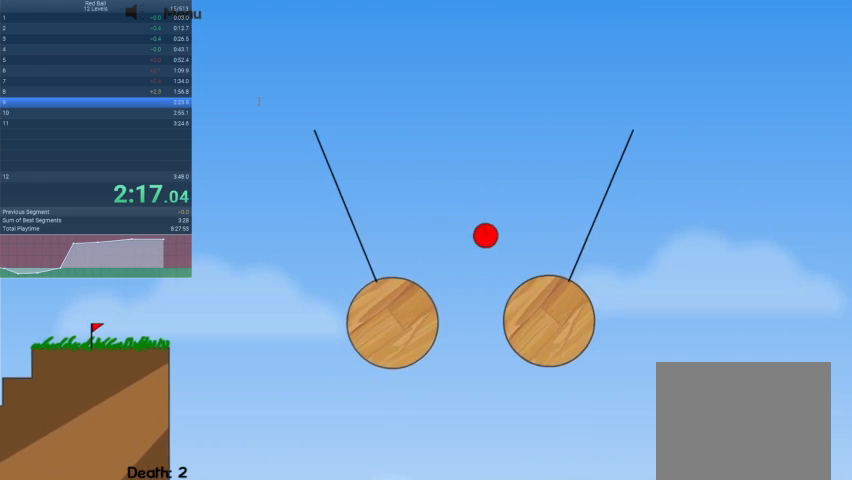
Gameplay with keyboard; each line is a JSON object with the keys held at the frame after it. "events" lists presses ("down") and releases ("up") of "down", "escape", "left", "r", "right" and "up" between this image and that frame as [ms after this image, input, new state], when the widget could be followed in between. No other keys are recorded. Mouse input is not recorded.
{"keys": [], "events": [[167, "left", "up"], [200, "left", "down"], [467, "left", "up"]]}
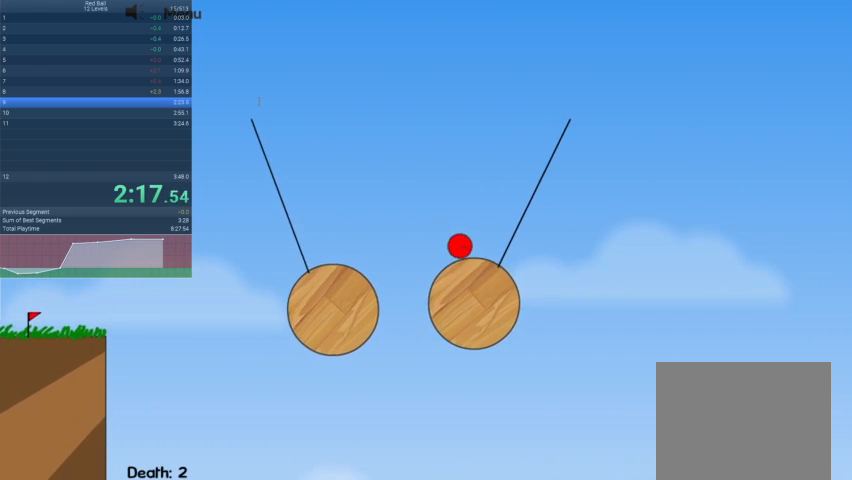
{"keys": ["right"], "events": [[200, "right", "down"]]}
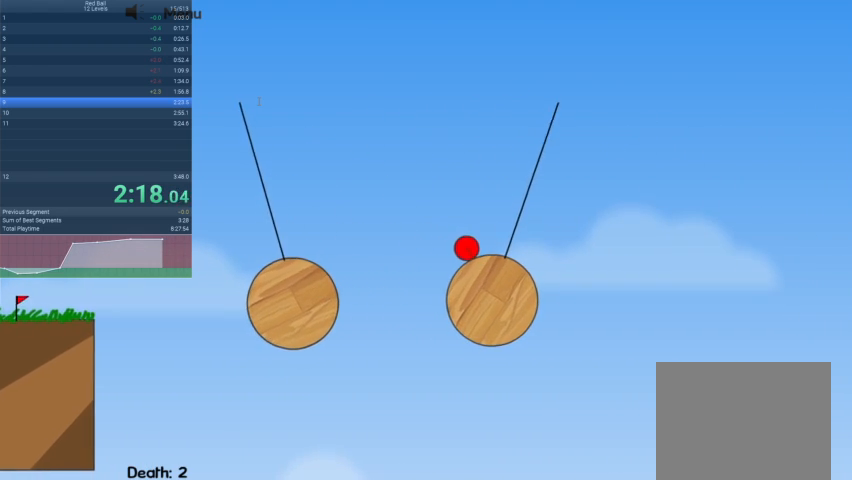
{"keys": ["right", "up"], "events": [[500, "up", "down"]]}
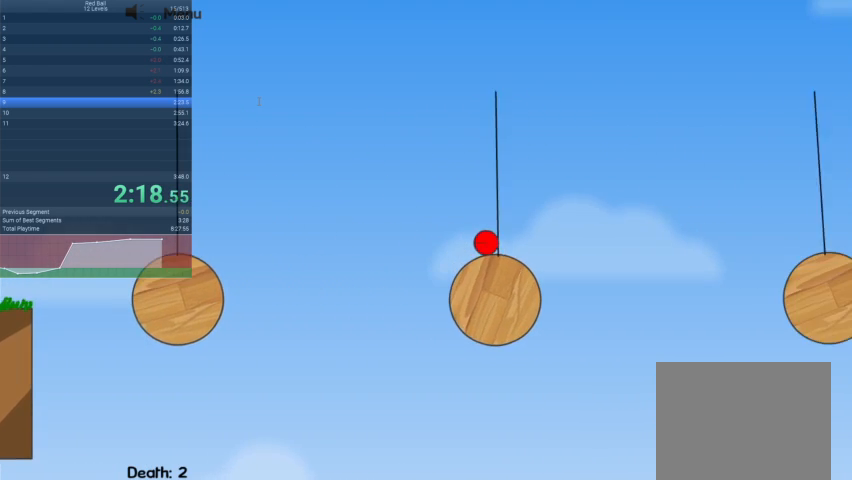
{"keys": [], "events": [[400, "up", "up"], [433, "right", "up"]]}
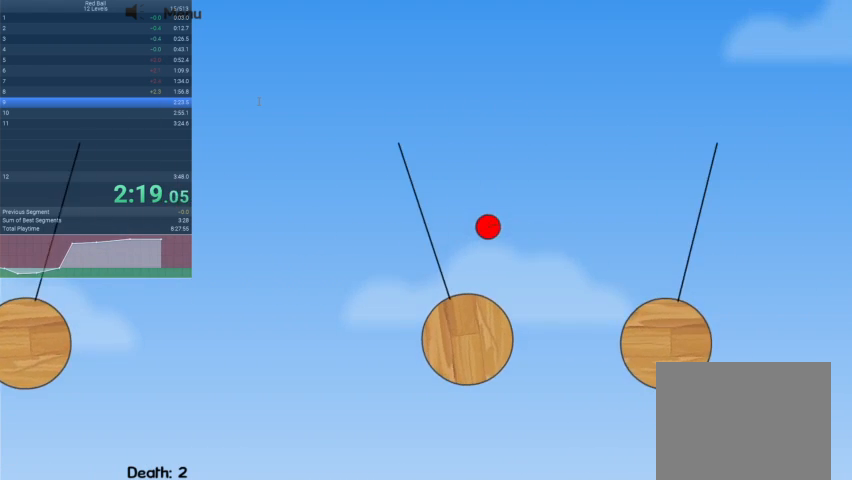
{"keys": [], "events": [[367, "left", "down"], [400, "left", "up"]]}
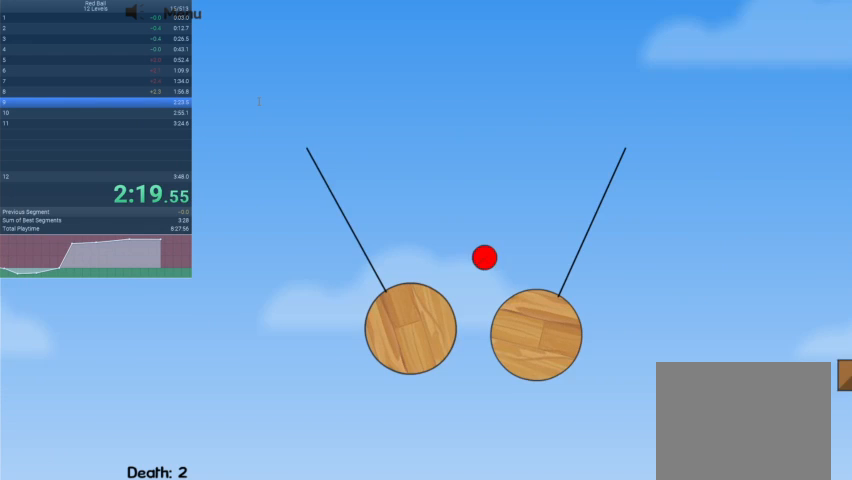
{"keys": [], "events": [[267, "right", "down"], [433, "right", "up"]]}
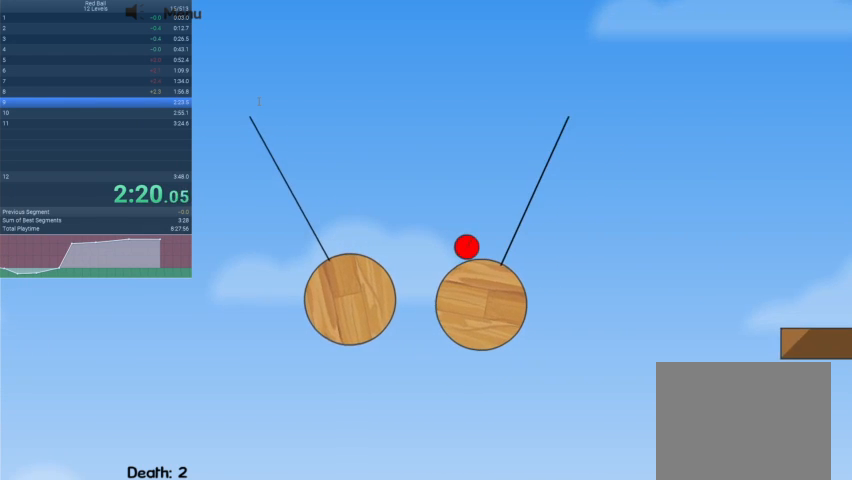
{"keys": ["right"], "events": [[167, "right", "down"]]}
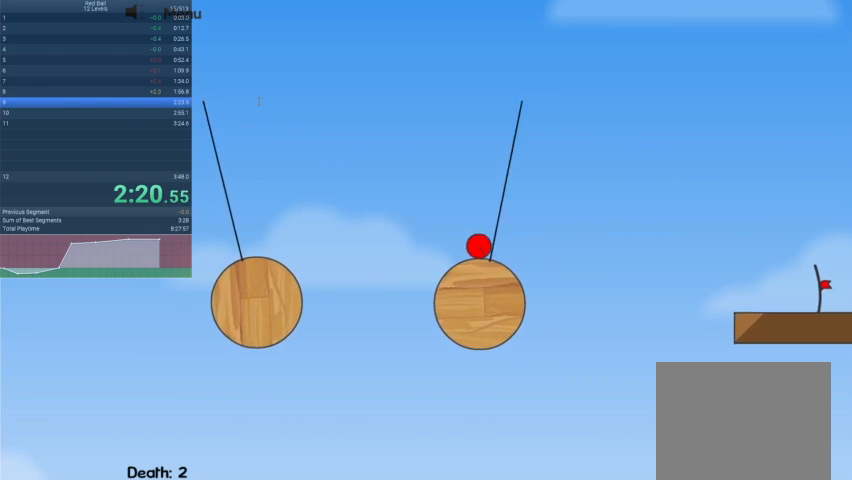
{"keys": ["right", "up"], "events": [[133, "up", "down"]]}
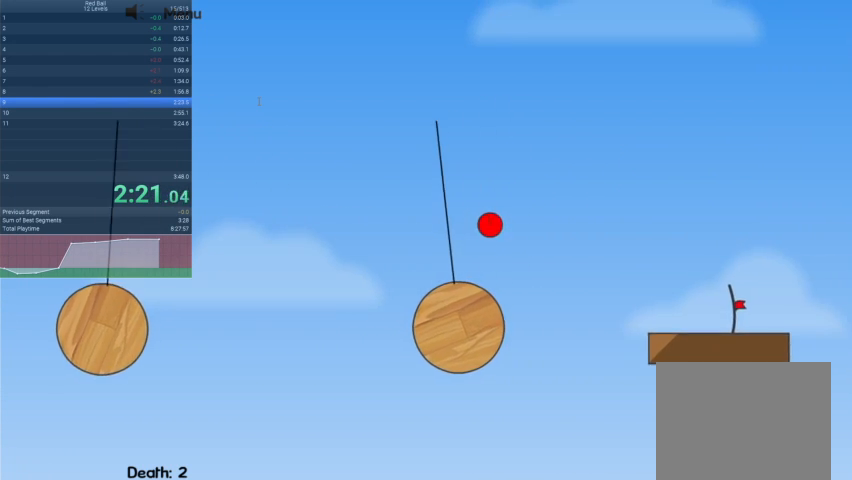
{"keys": ["right"], "events": [[133, "up", "up"]]}
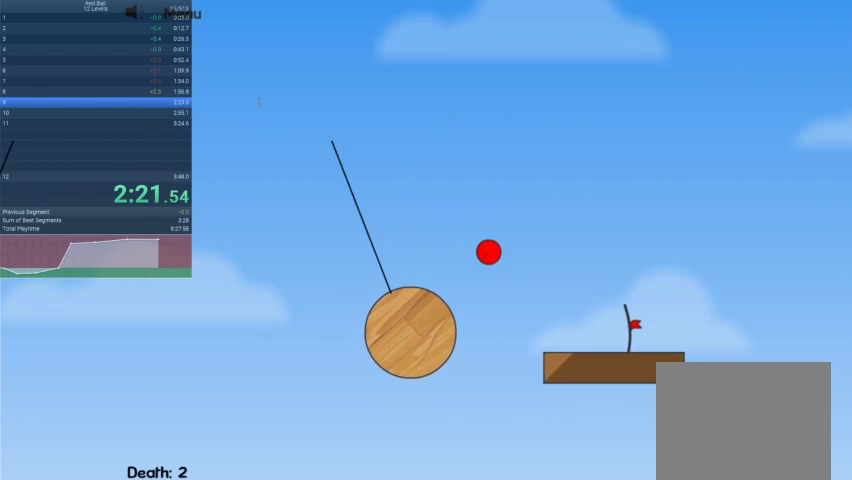
{"keys": ["right"], "events": []}
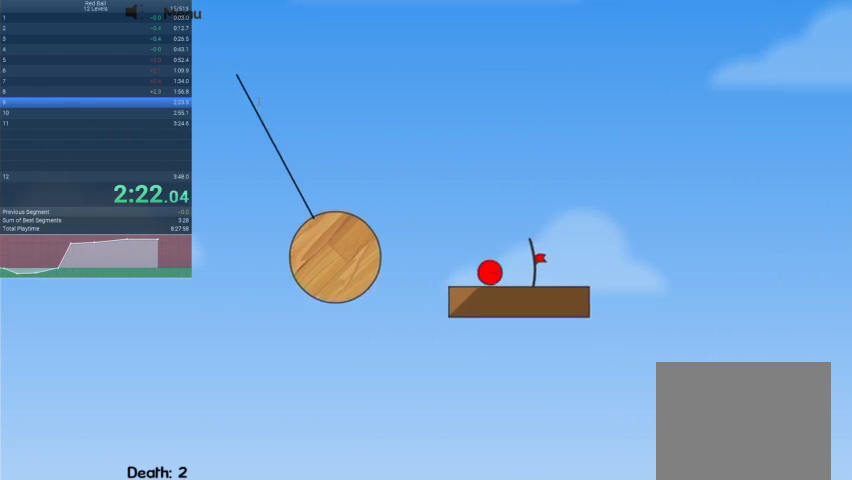
{"keys": ["right"], "events": []}
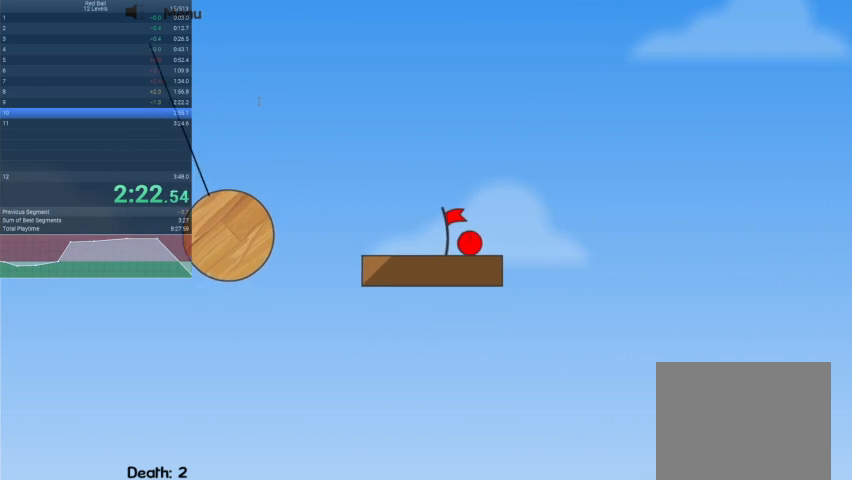
{"keys": [], "events": [[100, "right", "up"]]}
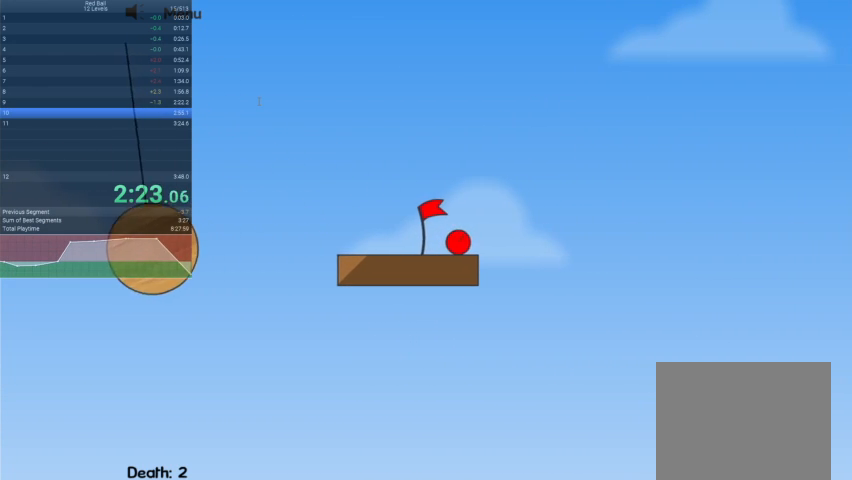
{"keys": [], "events": []}
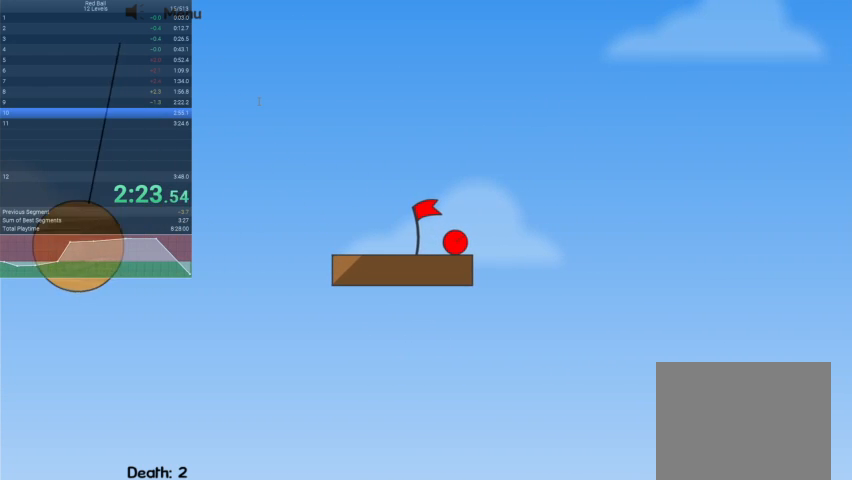
{"keys": [], "events": []}
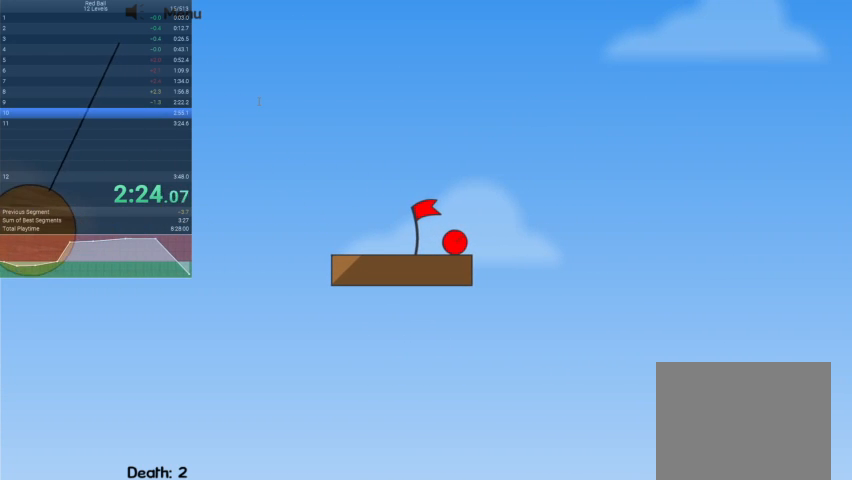
{"keys": [], "events": []}
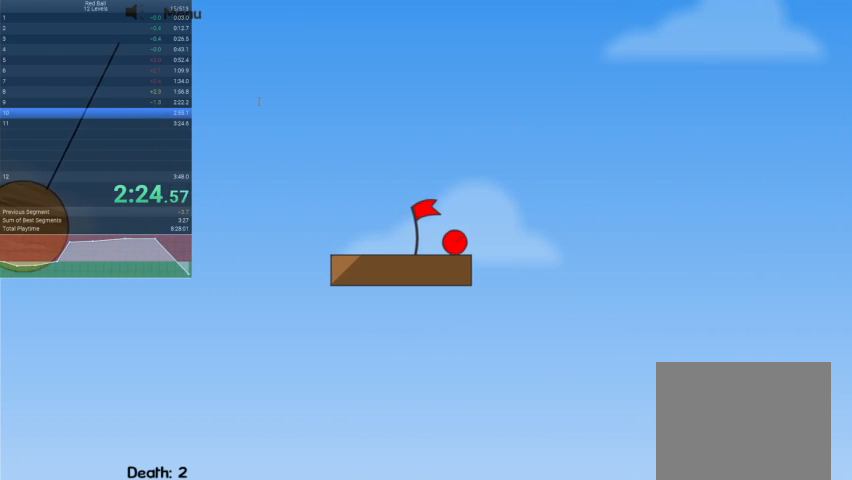
{"keys": [], "events": [[400, "right", "down"], [433, "right", "up"]]}
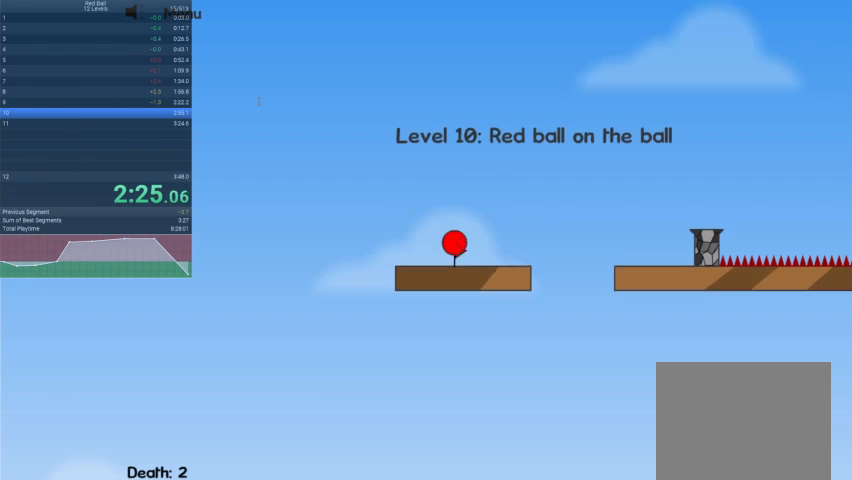
{"keys": ["right"], "events": [[133, "right", "down"]]}
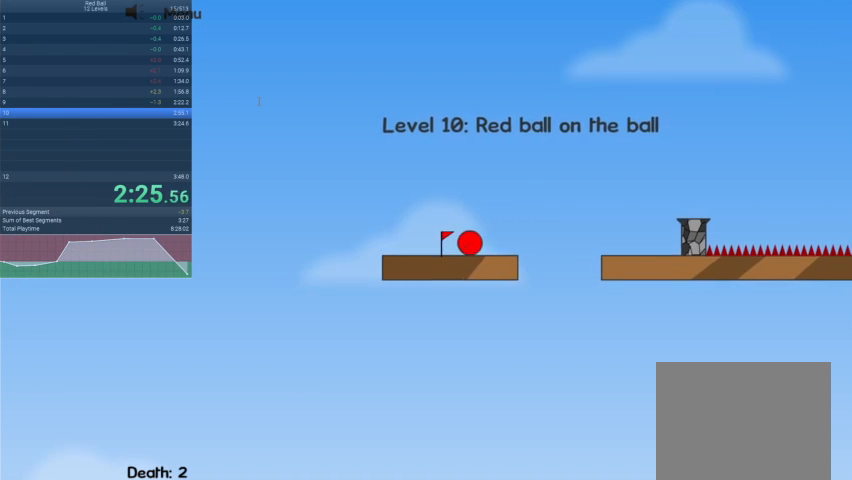
{"keys": ["right"], "events": [[133, "up", "down"], [333, "up", "up"]]}
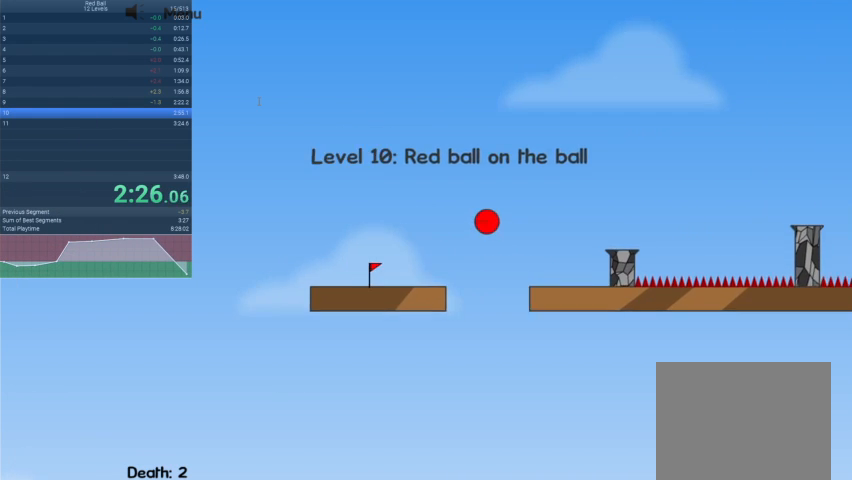
{"keys": ["right", "up"], "events": [[167, "up", "down"]]}
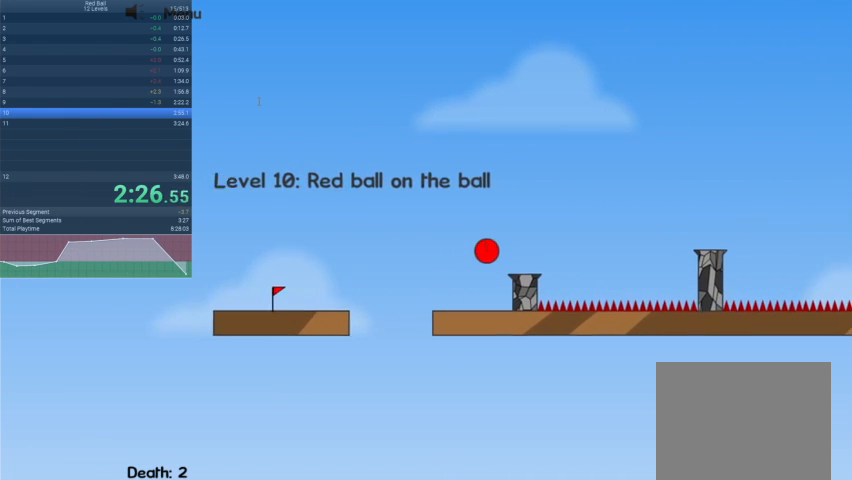
{"keys": ["right", "up"], "events": []}
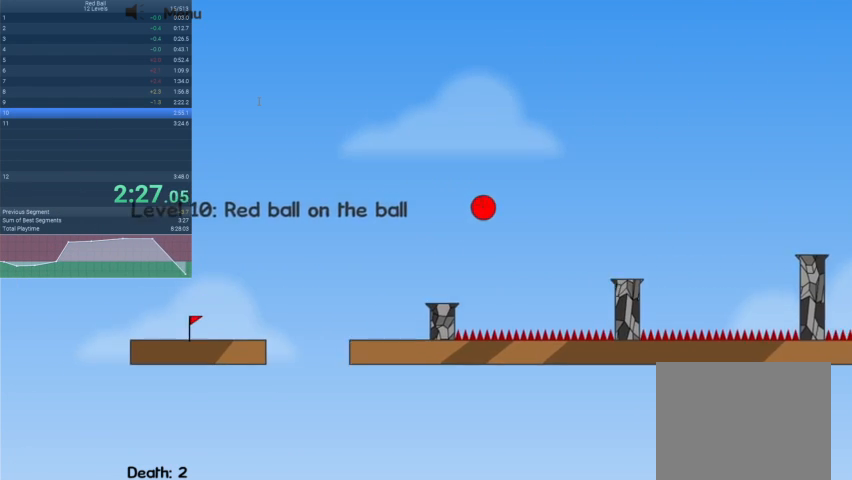
{"keys": [], "events": [[100, "up", "up"], [200, "right", "up"], [267, "left", "down"], [500, "left", "up"]]}
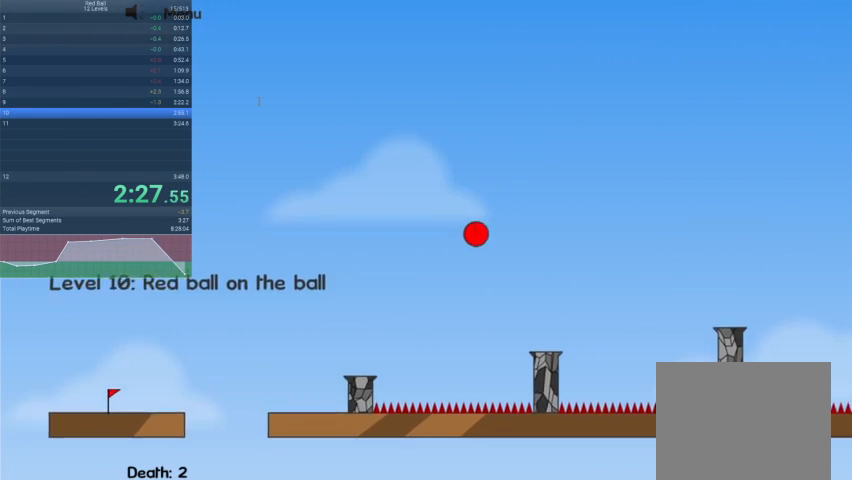
{"keys": ["right", "up"], "events": [[500, "right", "down"], [500, "up", "down"]]}
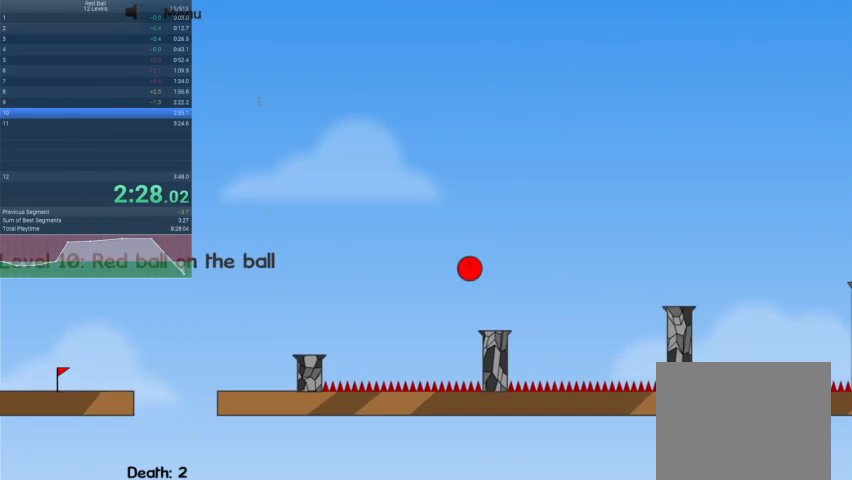
{"keys": ["right"], "events": [[467, "up", "up"]]}
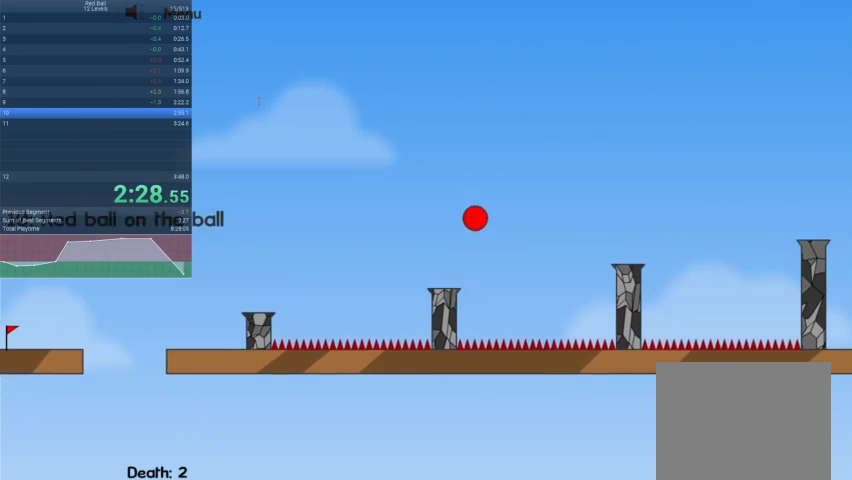
{"keys": ["right"], "events": [[233, "right", "up"], [367, "right", "down"]]}
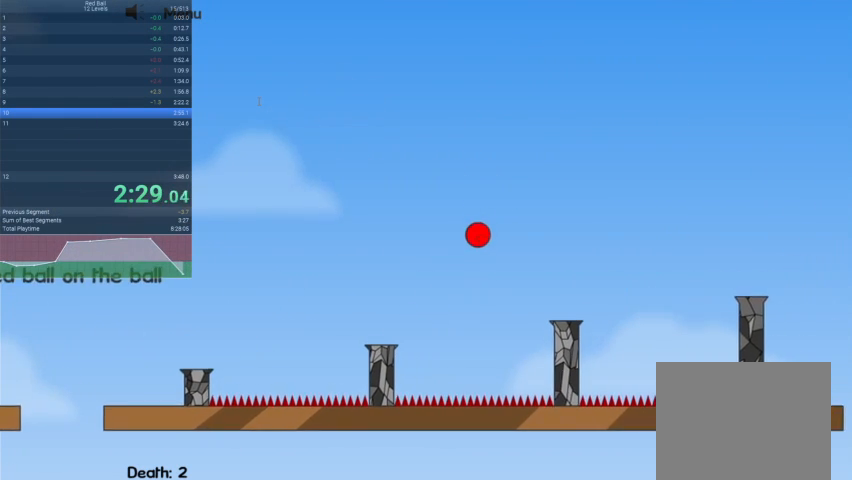
{"keys": ["right", "up"], "events": [[100, "up", "down"]]}
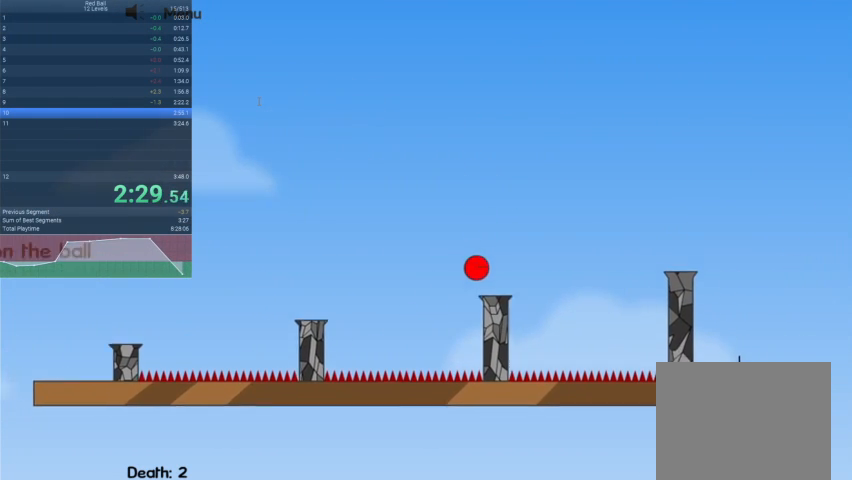
{"keys": ["right", "up"], "events": []}
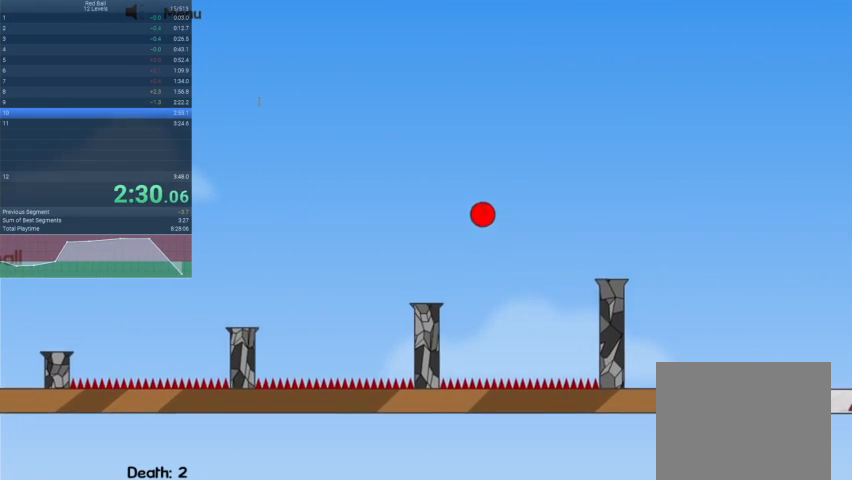
{"keys": ["right", "up"], "events": []}
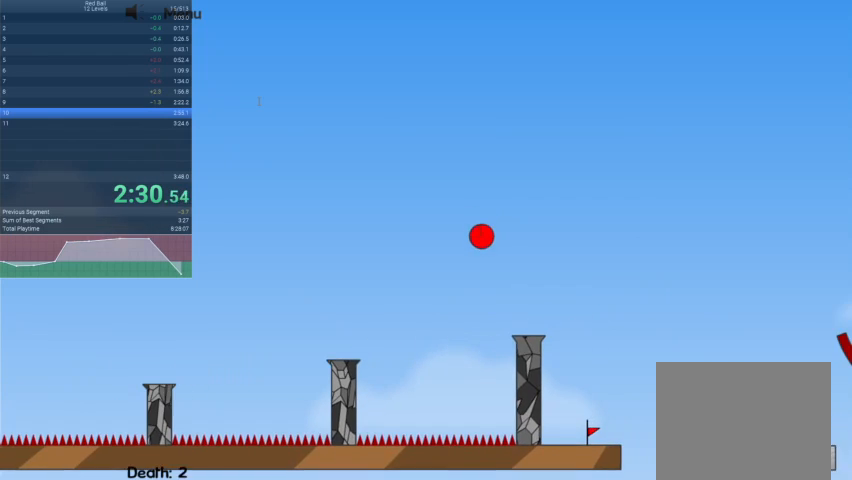
{"keys": ["left"], "events": [[67, "right", "up"], [67, "up", "up"], [333, "left", "down"]]}
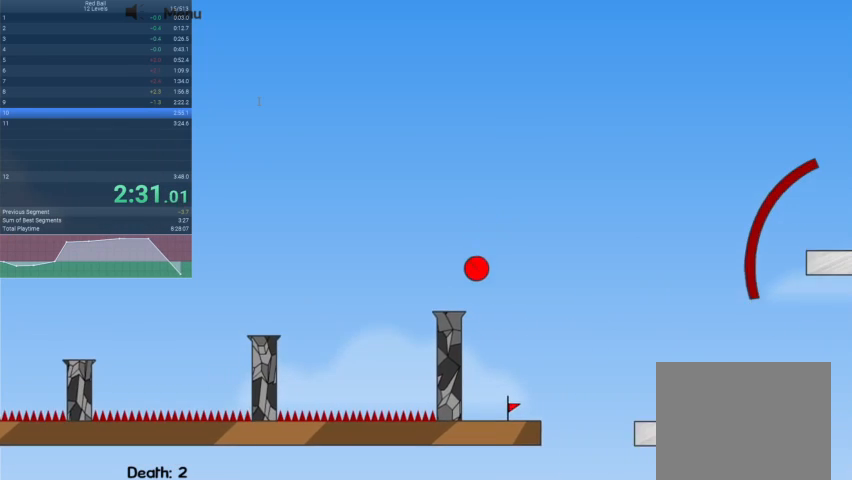
{"keys": [], "events": [[33, "left", "up"], [67, "left", "down"], [367, "left", "up"]]}
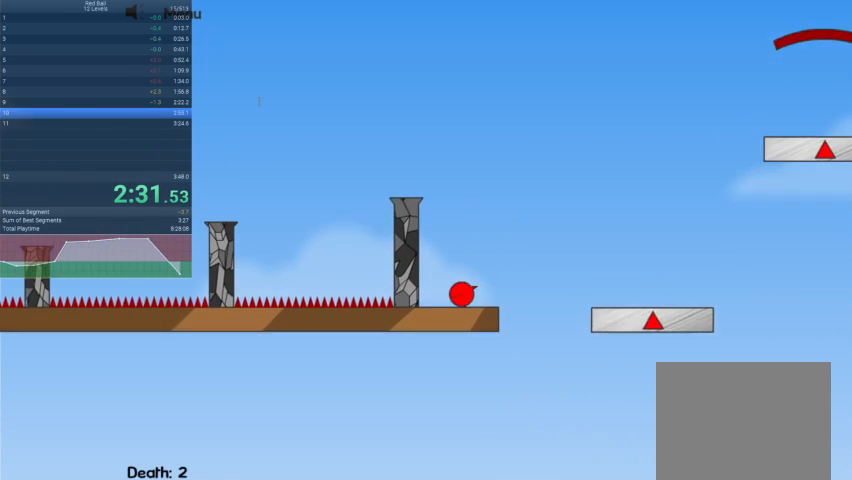
{"keys": ["right", "up"], "events": [[100, "r", "down"], [200, "r", "up"], [200, "right", "down"], [467, "up", "down"]]}